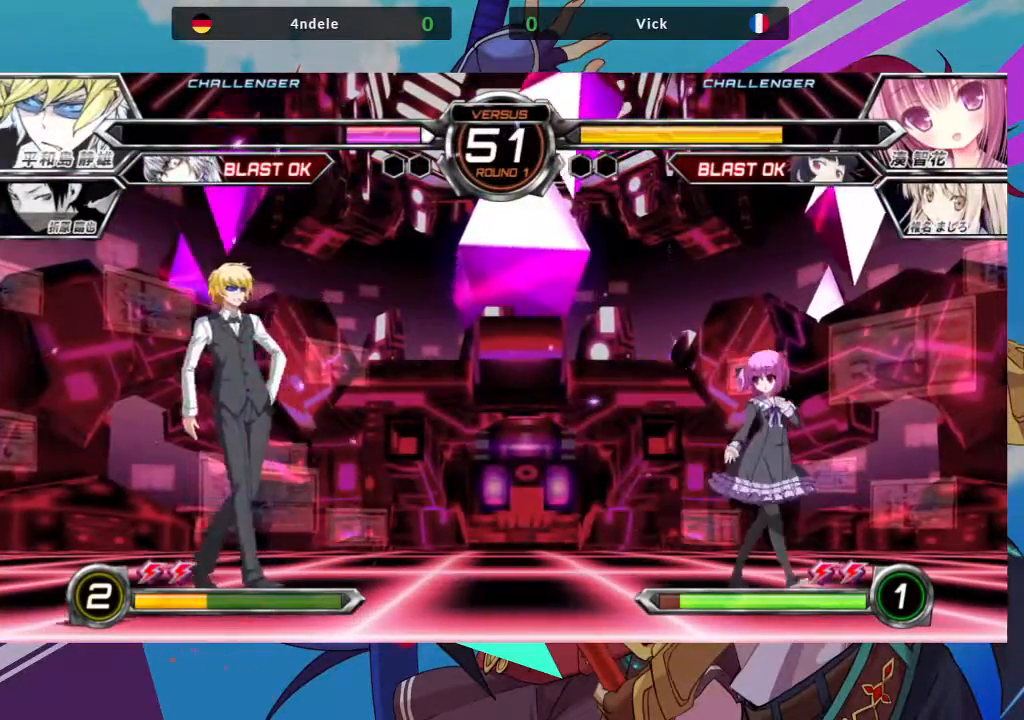
Gameplay with a controller (arcade stick); each line is a JSON object with the inputs held at the frame after it. "events" lists button and stick changes between this image and that frame as [ms after this image, input, new state], when the widget could be followed in between. Not read: L3 R3.
{"buttons": [], "left_stick": "down-right", "events": [[300, "left_stick", "down-right"], [333, "TRIANGLE", "down"], [450, "TRIANGLE", "up"]]}
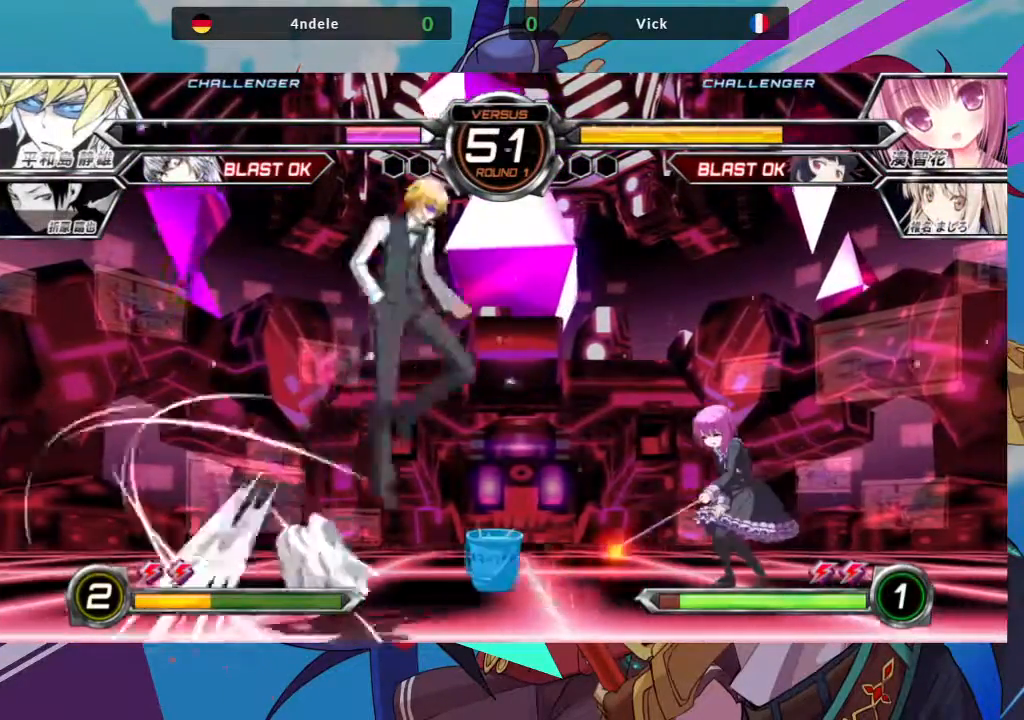
{"buttons": ["SQUARE"], "left_stick": "down", "events": [[117, "left_stick", "right"], [500, "SQUARE", "down"], [500, "left_stick", "down"]]}
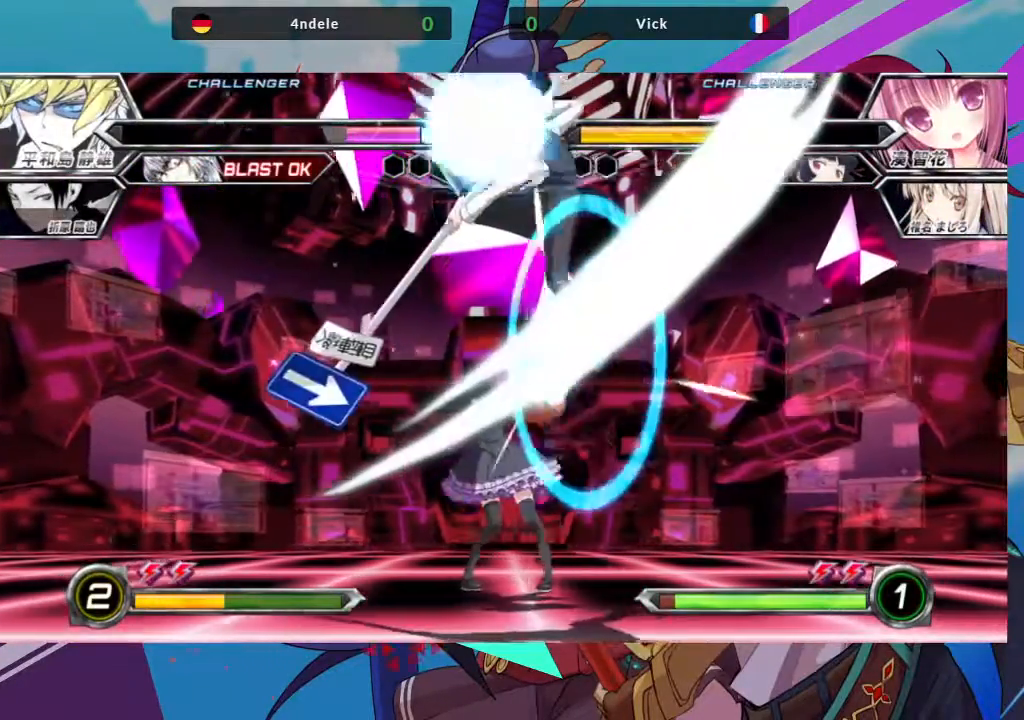
{"buttons": ["SQUARE"], "left_stick": "down-left", "events": [[83, "left_stick", "down-left"], [133, "SQUARE", "up"], [483, "SQUARE", "down"]]}
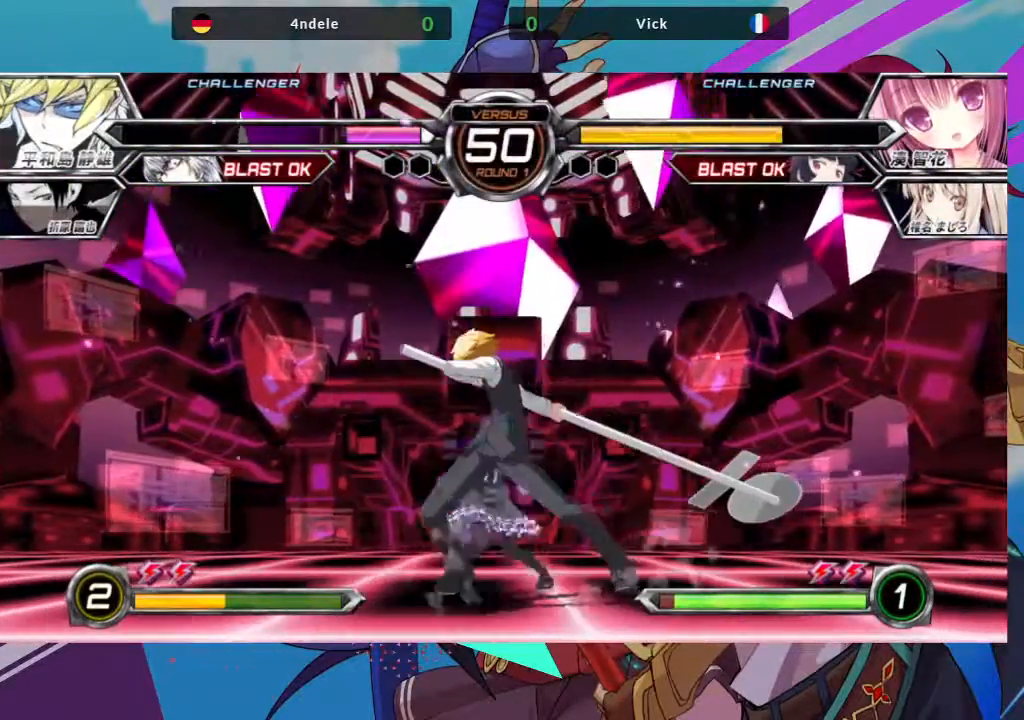
{"buttons": ["SQUARE"], "left_stick": "down-left", "events": [[133, "SQUARE", "up"], [267, "SQUARE", "down"], [383, "SQUARE", "up"], [450, "SQUARE", "down"]]}
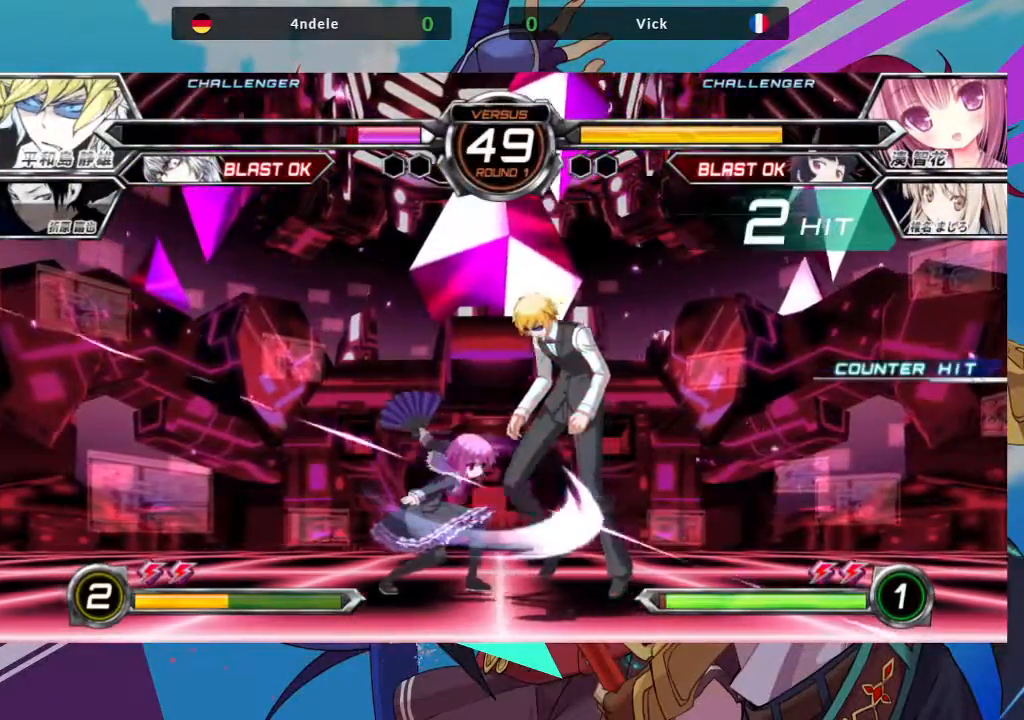
{"buttons": ["R1"], "left_stick": "center", "events": [[33, "SQUARE", "up"], [133, "left_stick", "center"], [167, "TRIANGLE", "down"], [250, "TRIANGLE", "up"], [417, "R1", "down"]]}
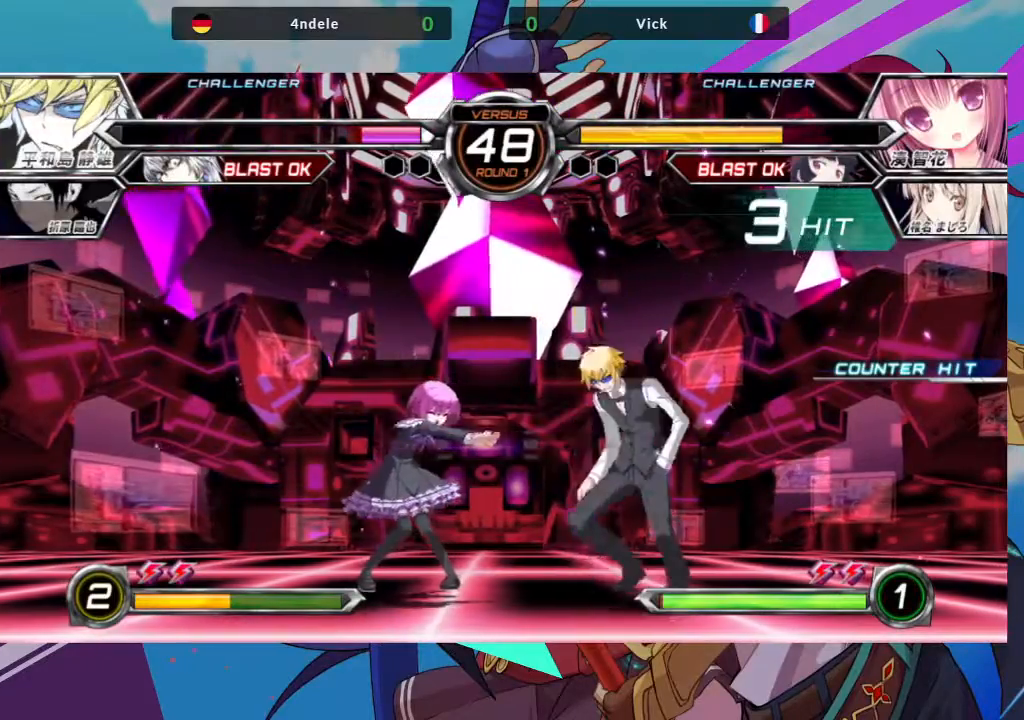
{"buttons": [], "left_stick": "down-left", "events": [[50, "R1", "up"], [200, "left_stick", "left"], [267, "left_stick", "down"], [350, "left_stick", "down-left"]]}
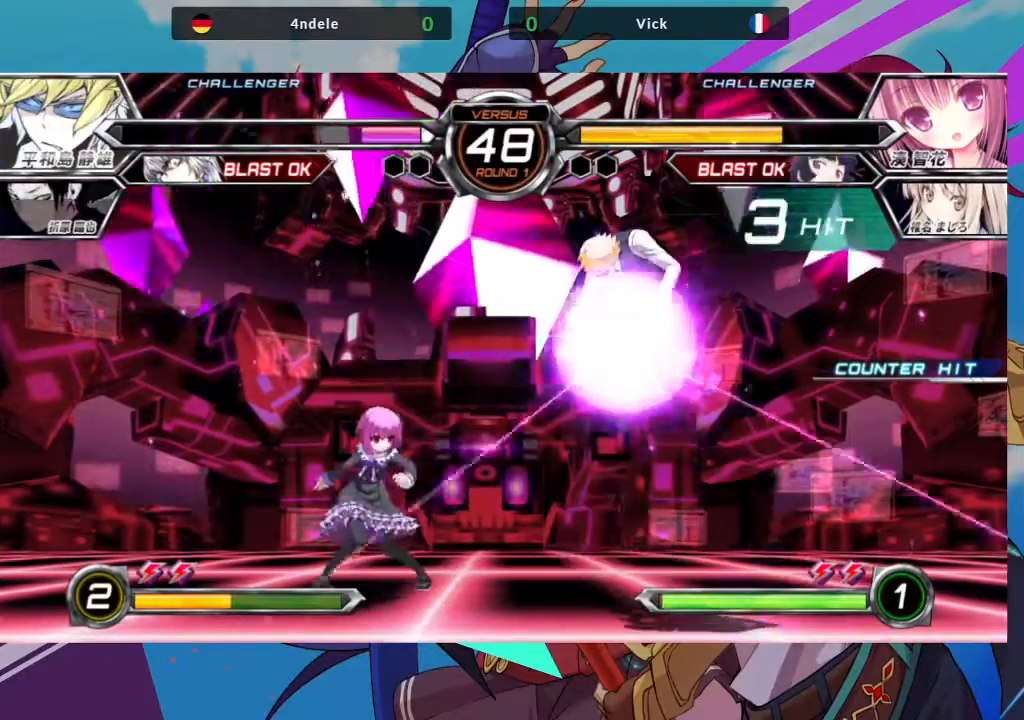
{"buttons": ["SQUARE", "TRIANGLE"], "left_stick": "right", "events": [[167, "left_stick", "left"], [400, "left_stick", "right"], [450, "SQUARE", "down"], [450, "TRIANGLE", "down"]]}
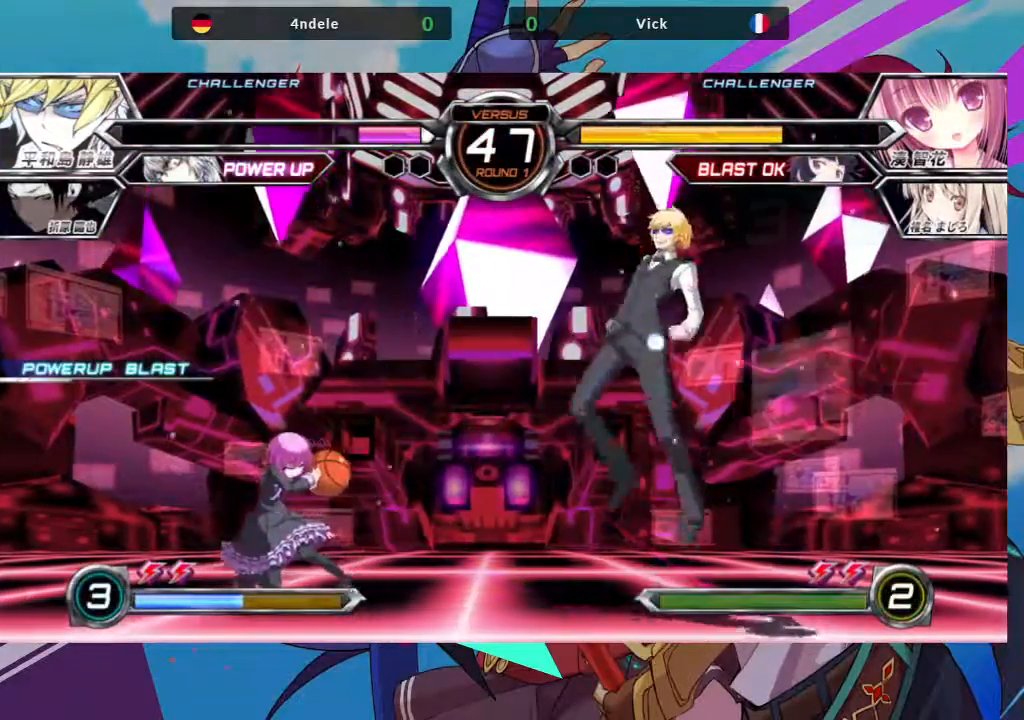
{"buttons": [], "left_stick": "center", "events": [[17, "SQUARE", "up"], [17, "TRIANGLE", "up"], [100, "SQUARE", "down"], [100, "TRIANGLE", "down"], [167, "SQUARE", "up"], [167, "TRIANGLE", "up"], [217, "SQUARE", "down"], [233, "TRIANGLE", "down"], [333, "SQUARE", "up"], [333, "TRIANGLE", "up"], [483, "left_stick", "center"]]}
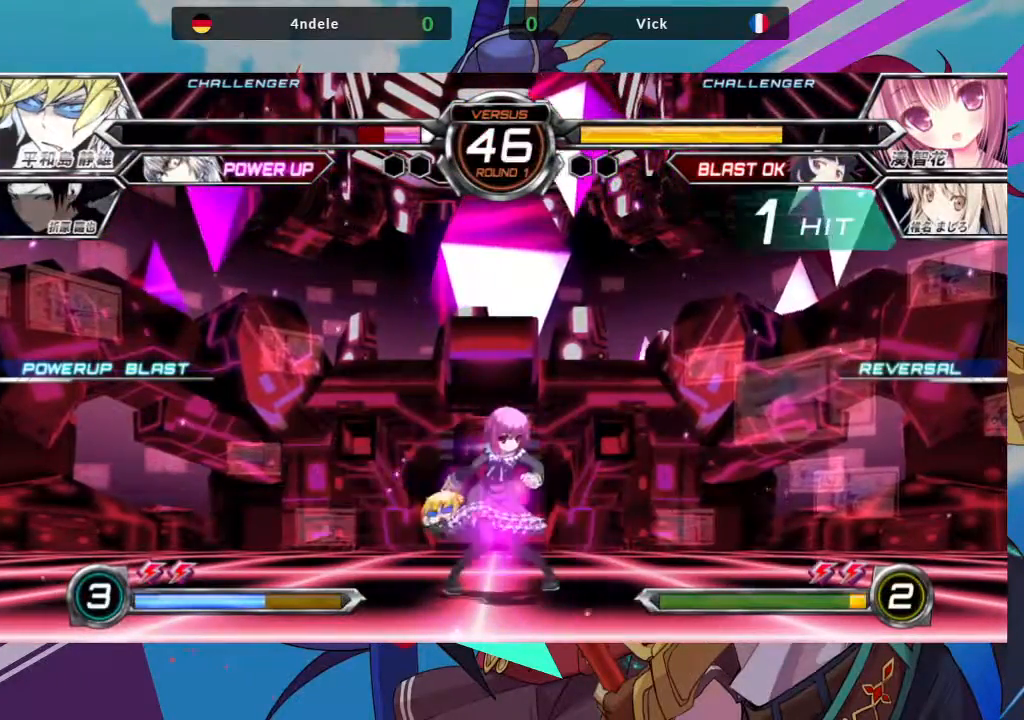
{"buttons": [], "left_stick": "center", "events": []}
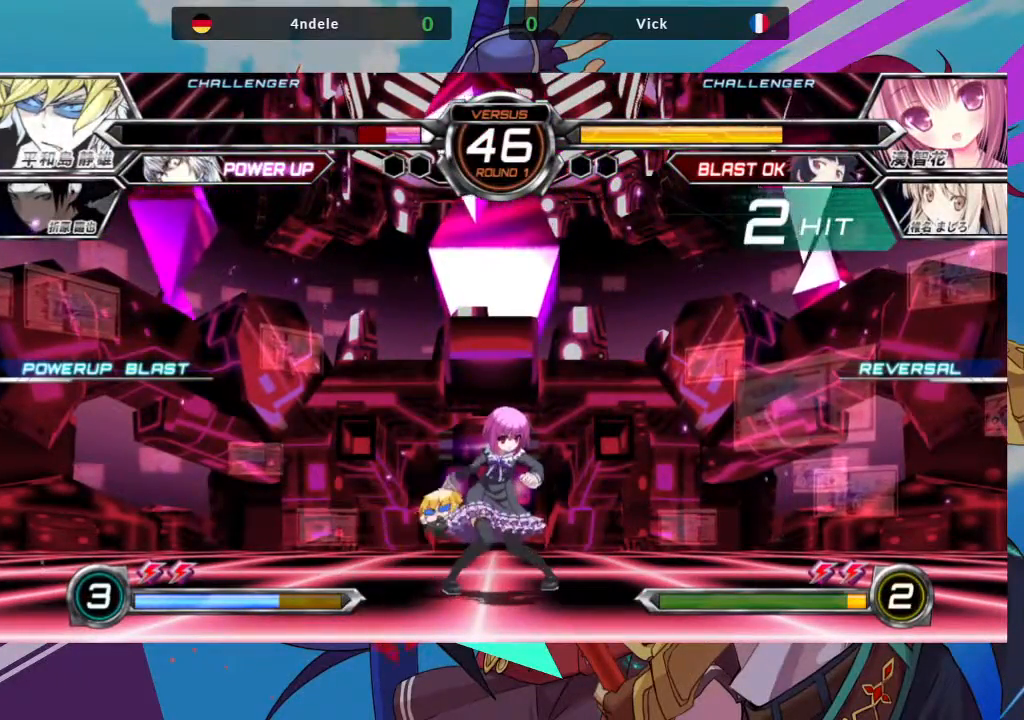
{"buttons": [], "left_stick": "center", "events": []}
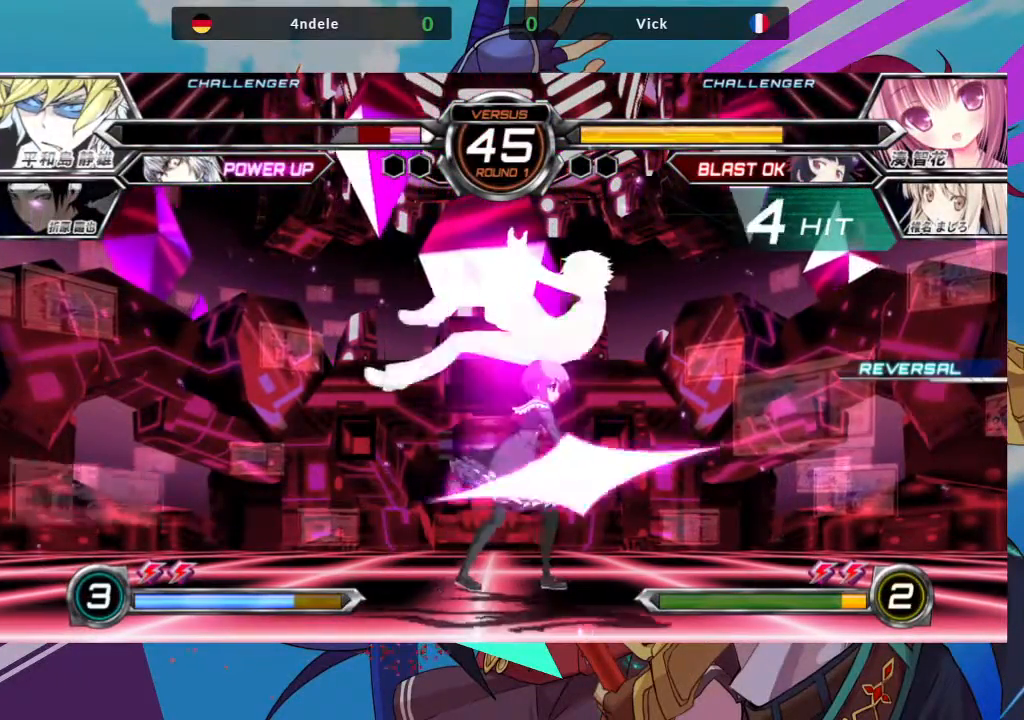
{"buttons": [], "left_stick": "down-right", "events": [[500, "left_stick", "down-right"]]}
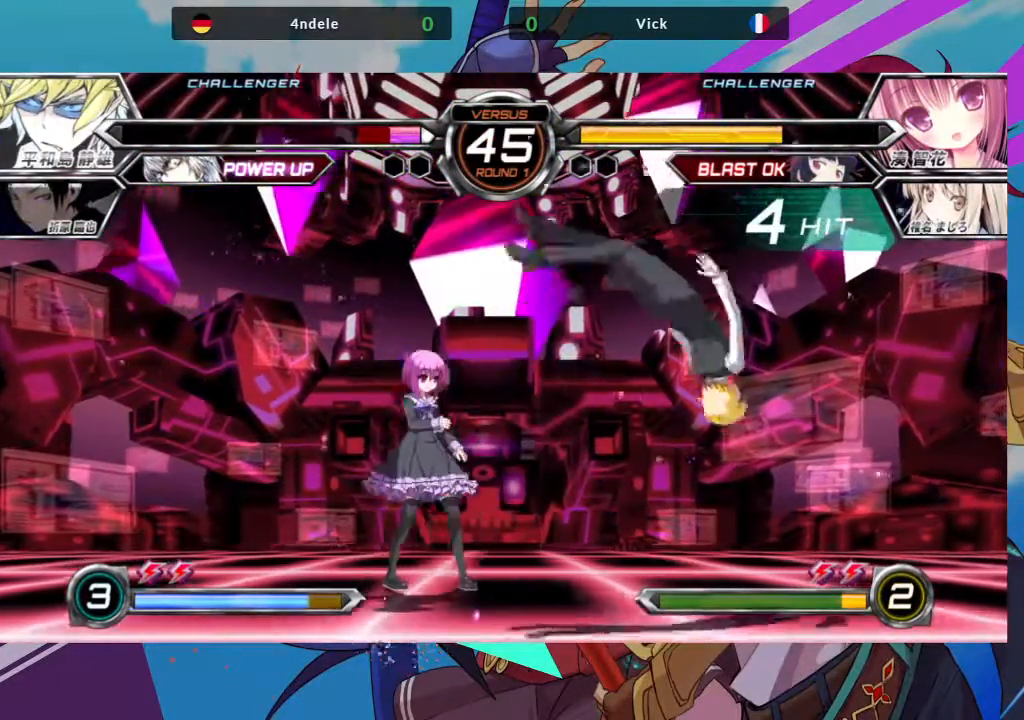
{"buttons": [], "left_stick": "center", "events": [[83, "TRIANGLE", "down"], [117, "left_stick", "center"], [167, "TRIANGLE", "up"]]}
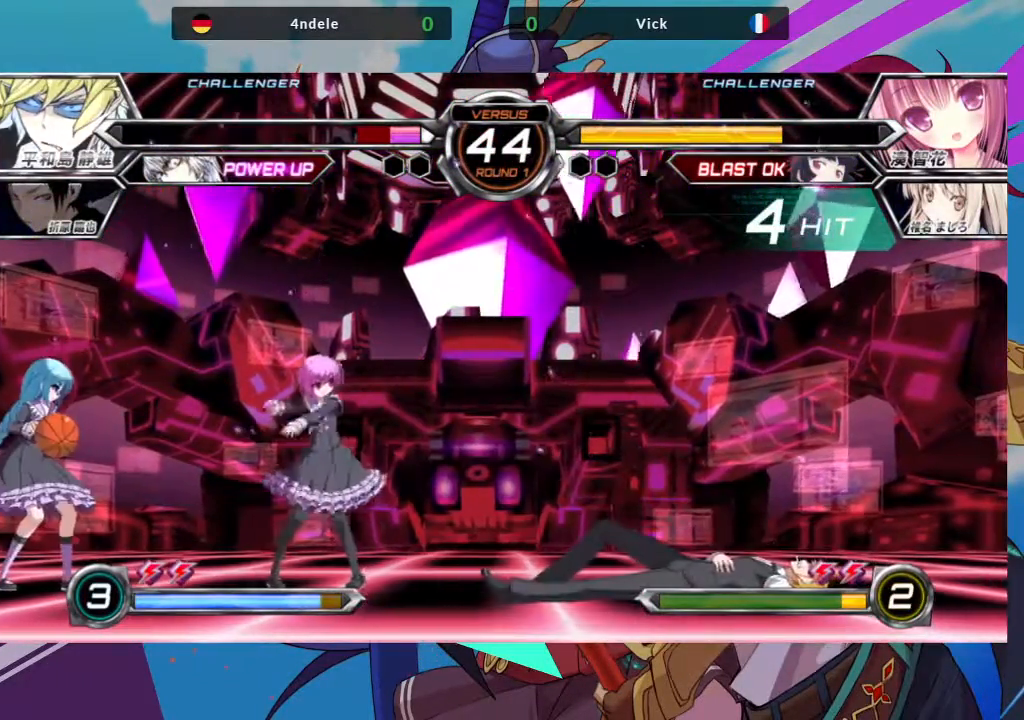
{"buttons": [], "left_stick": "center", "events": [[133, "left_stick", "right"], [267, "left_stick", "up-right"], [500, "left_stick", "center"]]}
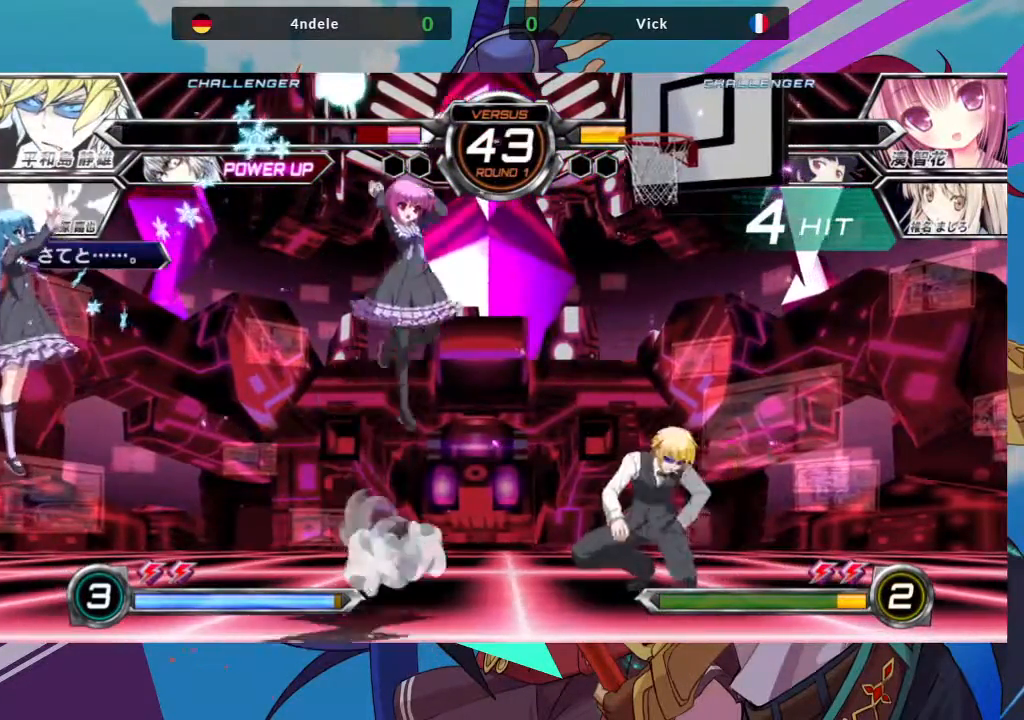
{"buttons": [], "left_stick": "down", "events": [[117, "R1", "down"], [250, "R1", "up"], [367, "left_stick", "down"]]}
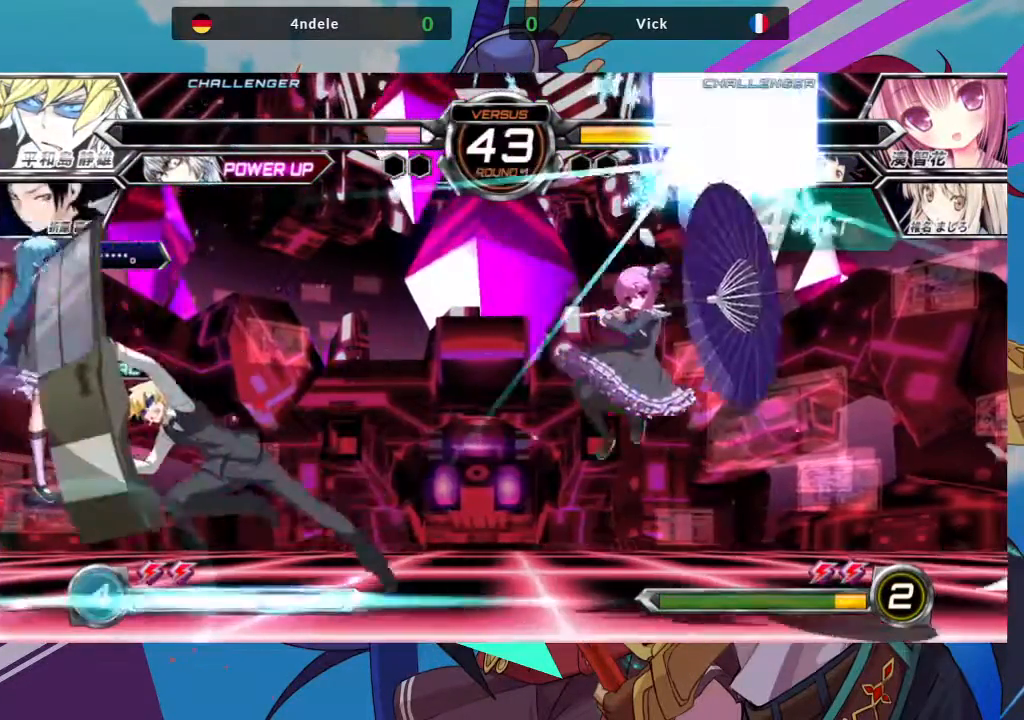
{"buttons": [], "left_stick": "right", "events": [[133, "left_stick", "center"], [450, "left_stick", "right"]]}
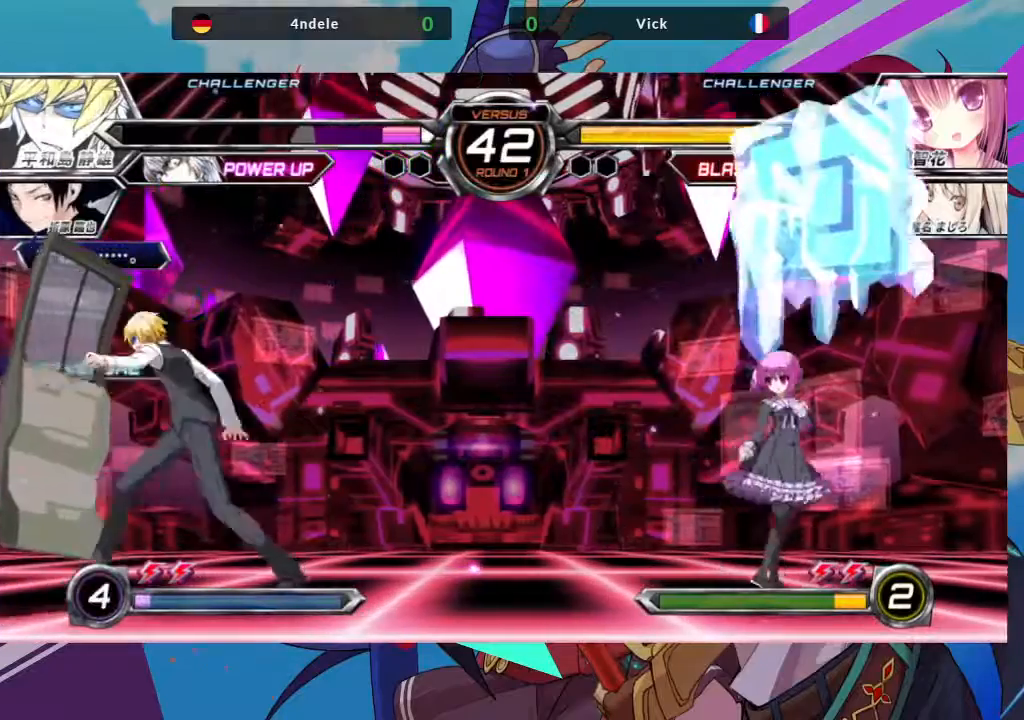
{"buttons": [], "left_stick": "right", "events": [[167, "left_stick", "center"], [267, "left_stick", "right"], [333, "left_stick", "center"], [417, "left_stick", "right"]]}
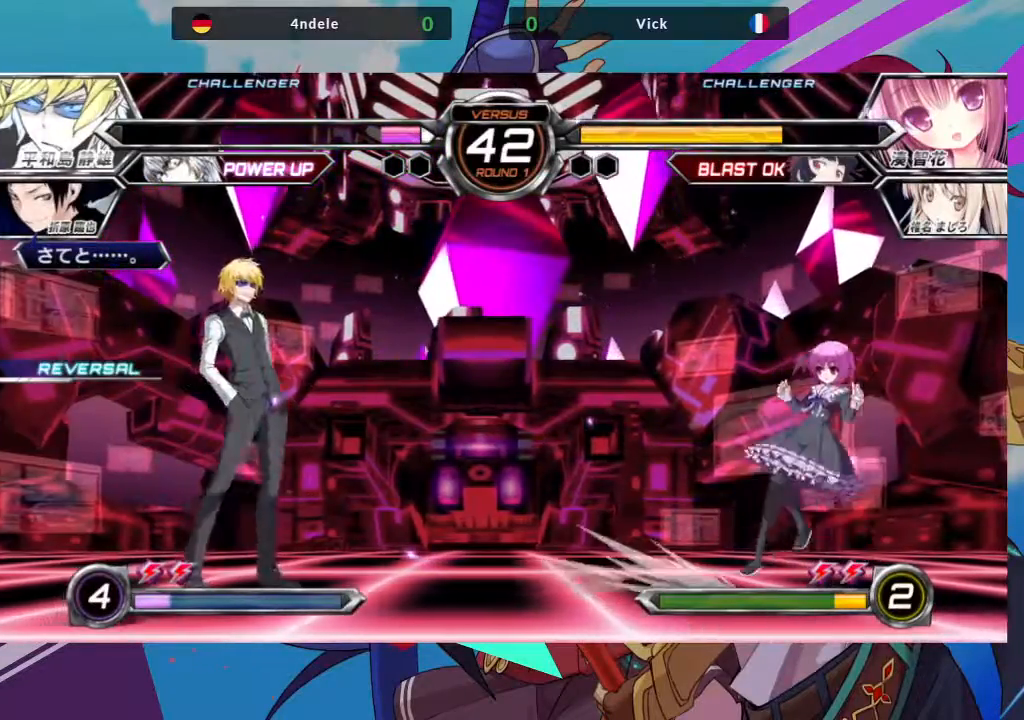
{"buttons": ["R1"], "left_stick": "right", "events": [[233, "left_stick", "center"], [300, "left_stick", "left"], [433, "R1", "down"], [450, "left_stick", "right"]]}
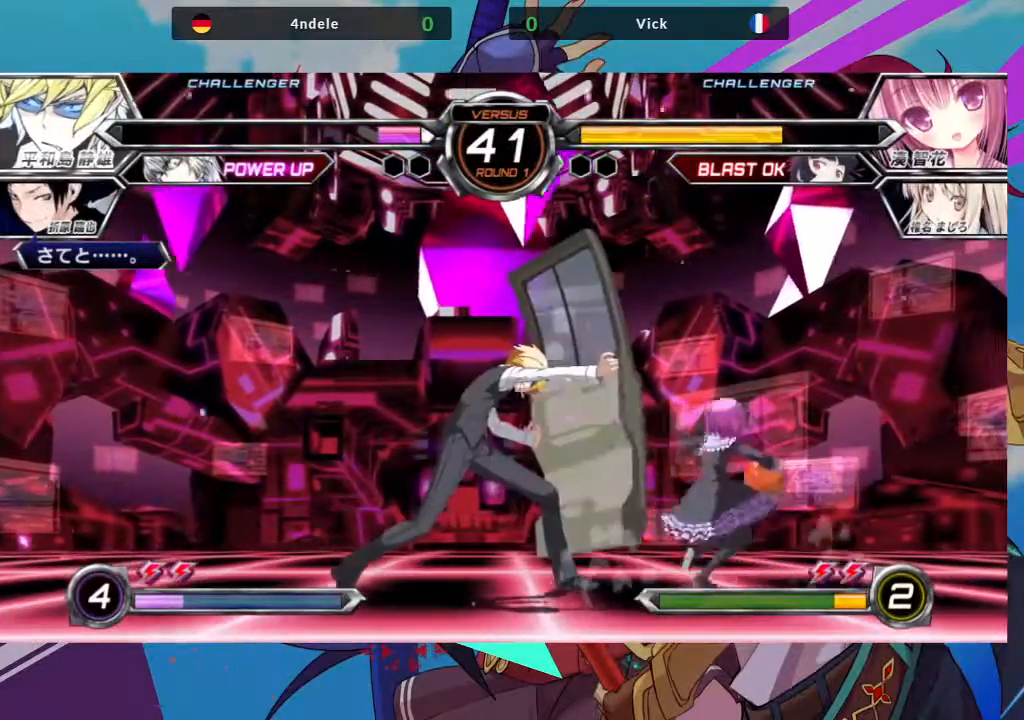
{"buttons": ["SQUARE"], "left_stick": "down-right", "events": [[33, "R1", "up"], [200, "left_stick", "down-right"], [417, "SQUARE", "down"]]}
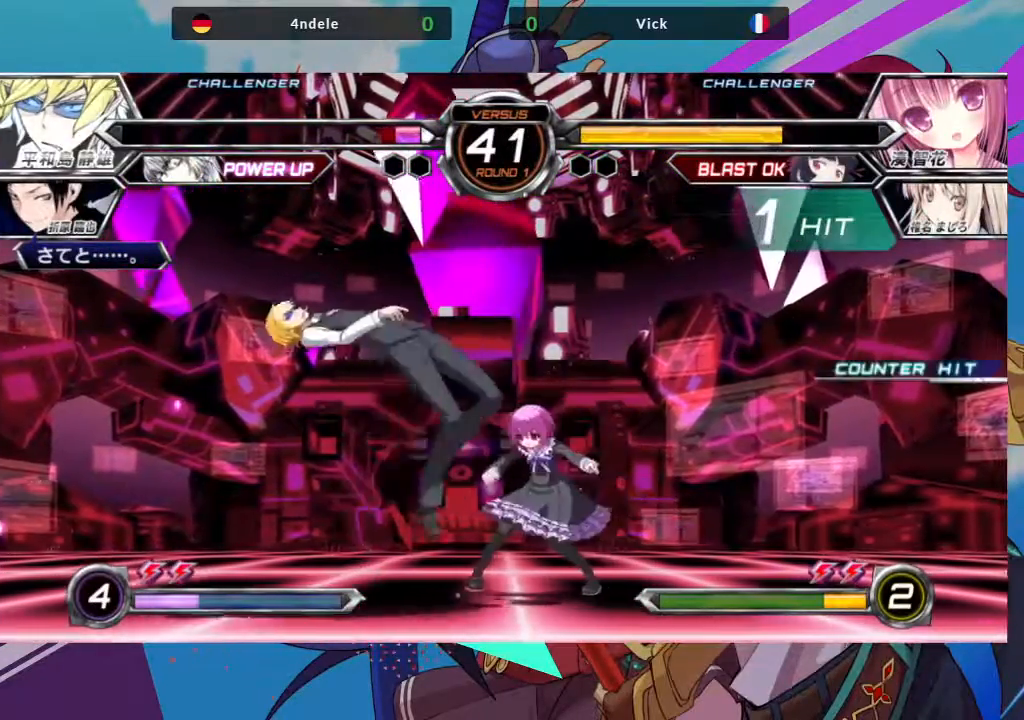
{"buttons": [], "left_stick": "center", "events": [[33, "SQUARE", "up"], [100, "TRIANGLE", "down"], [200, "TRIANGLE", "up"], [250, "left_stick", "center"]]}
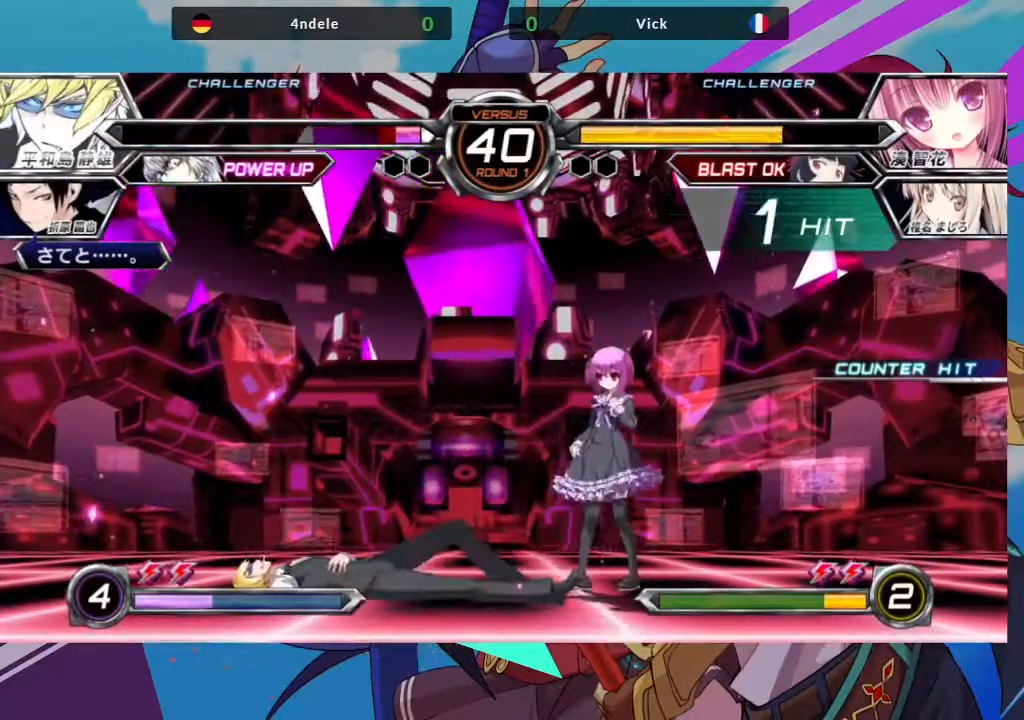
{"buttons": [], "left_stick": "up-left", "events": [[117, "left_stick", "right"], [183, "left_stick", "center"], [233, "left_stick", "left"], [283, "left_stick", "up-left"]]}
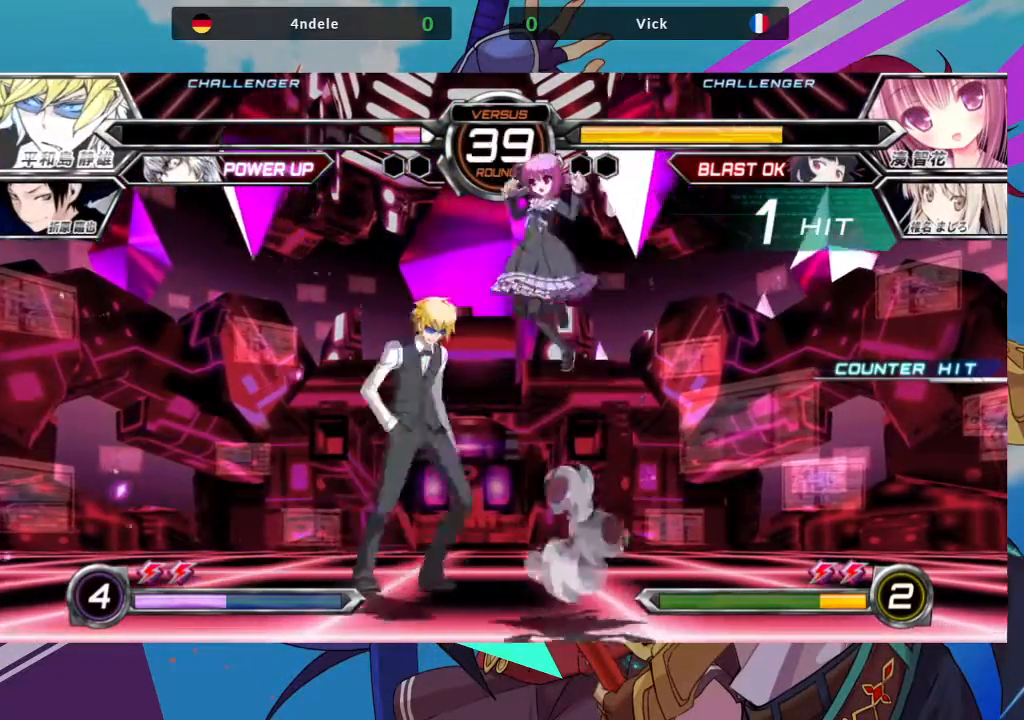
{"buttons": [], "left_stick": "down-left", "events": [[17, "left_stick", "center"], [150, "TRIANGLE", "down"], [267, "TRIANGLE", "up"], [350, "left_stick", "down"], [417, "left_stick", "down-left"]]}
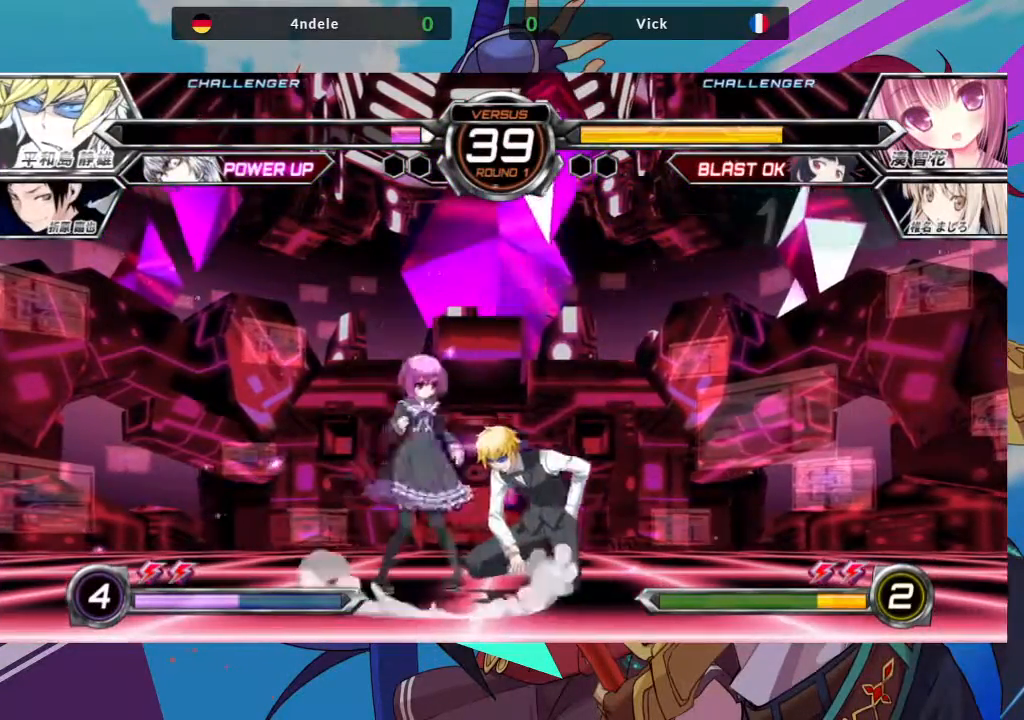
{"buttons": [], "left_stick": "down-left"}
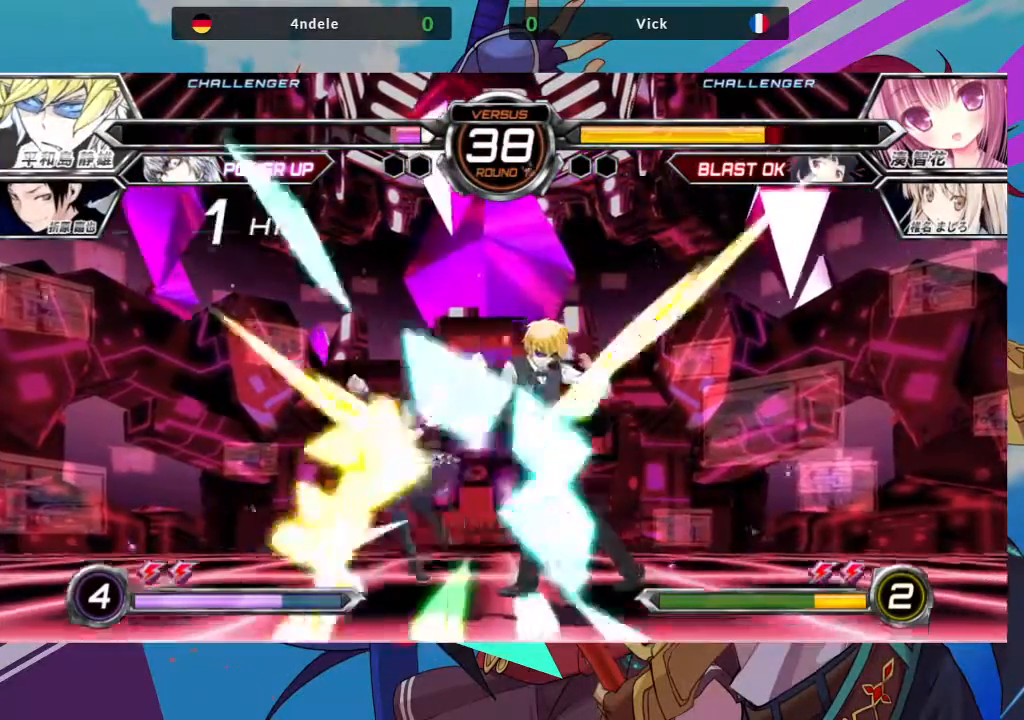
{"buttons": [], "left_stick": "center", "events": [[67, "TRIANGLE", "down"], [183, "TRIANGLE", "up"], [283, "left_stick", "center"]]}
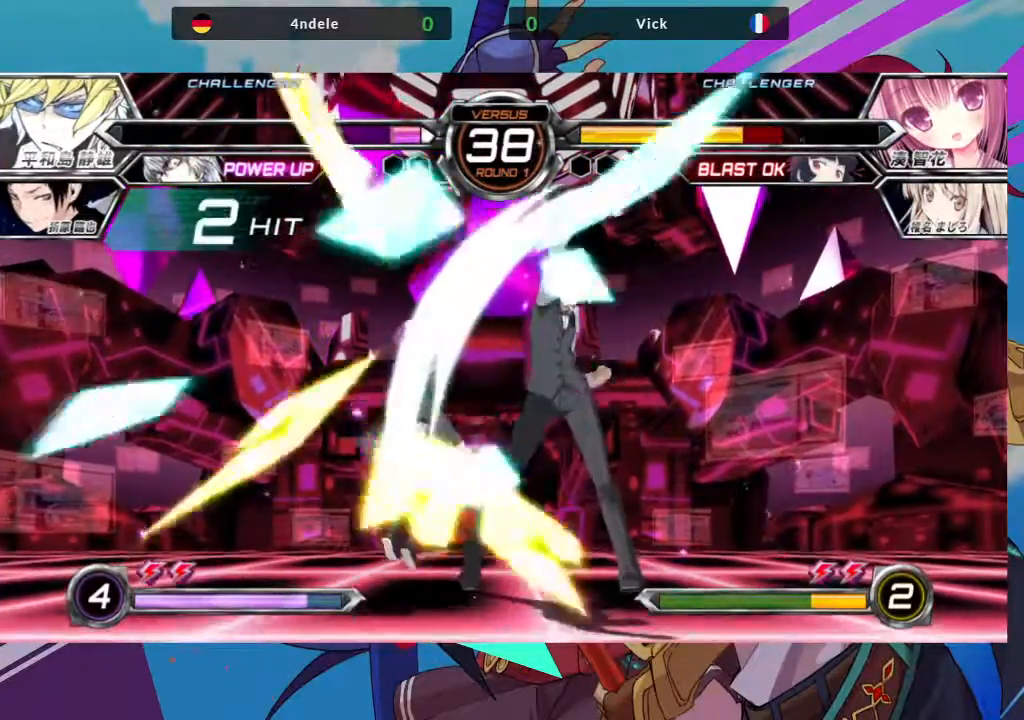
{"buttons": [], "left_stick": "right", "events": [[467, "left_stick", "right"]]}
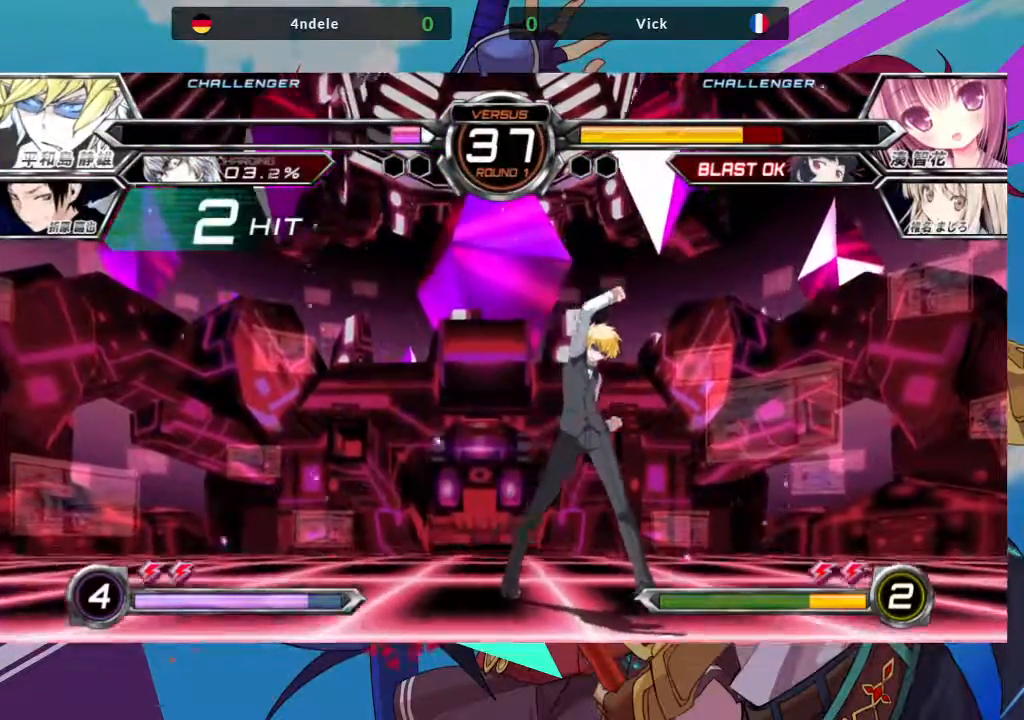
{"buttons": [], "left_stick": "right", "events": [[283, "TRIANGLE", "down"], [317, "SQUARE", "down"], [400, "TRIANGLE", "up"], [417, "SQUARE", "up"]]}
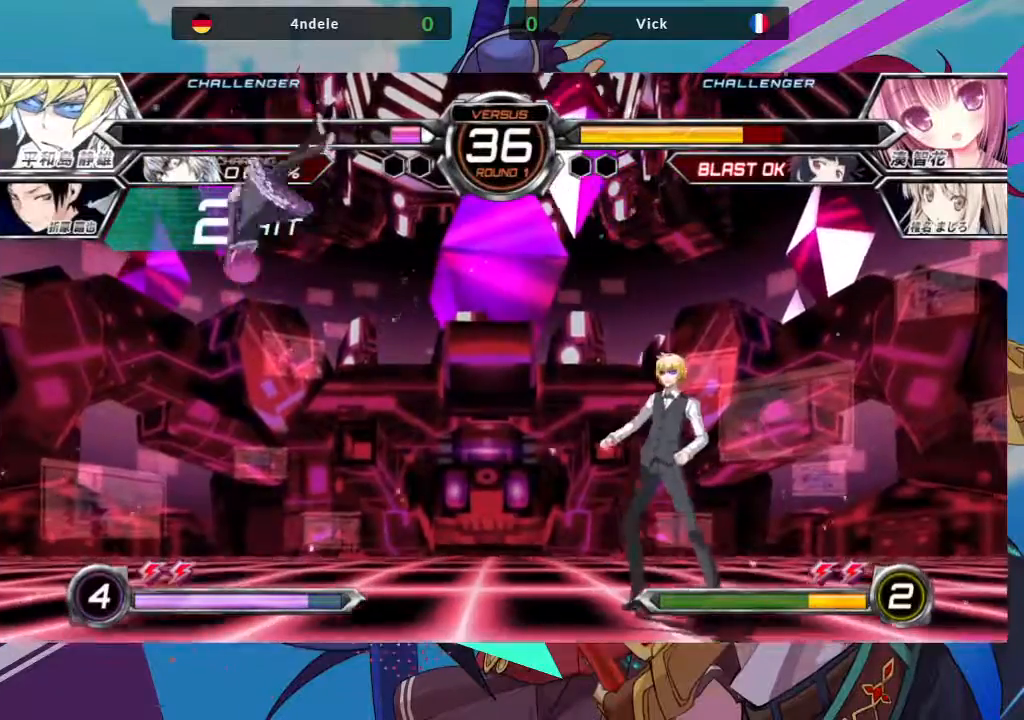
{"buttons": [], "left_stick": "center", "events": [[117, "TRIANGLE", "down"], [133, "SQUARE", "down"], [217, "TRIANGLE", "up"], [250, "SQUARE", "up"], [450, "left_stick", "center"]]}
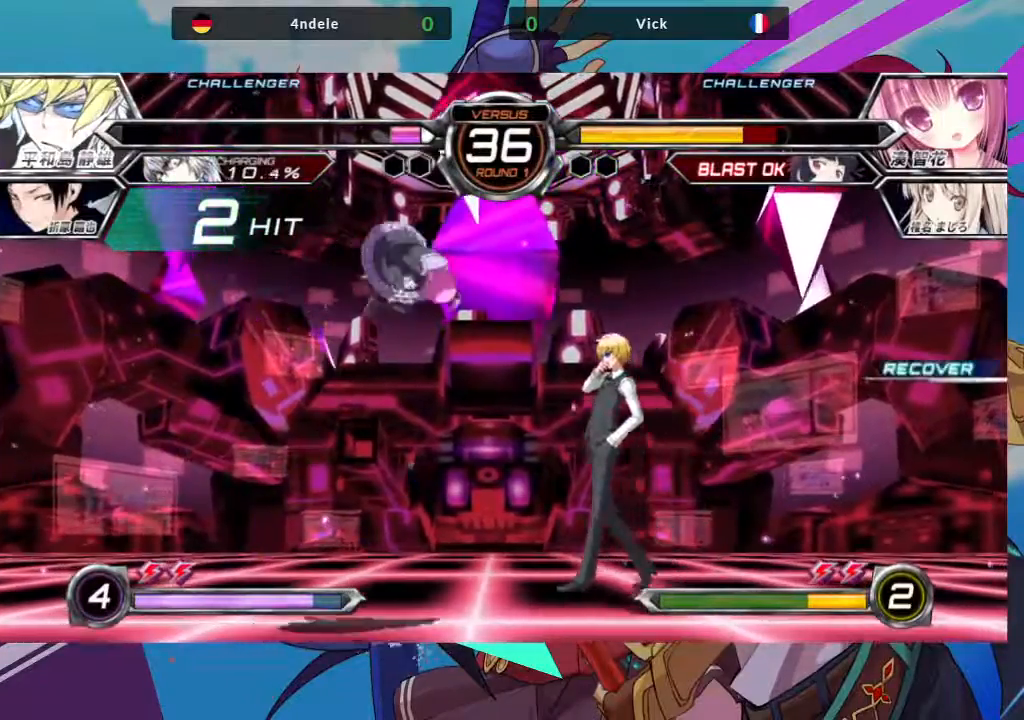
{"buttons": ["SQUARE", "TRIANGLE"], "left_stick": "down", "events": [[83, "left_stick", "down"], [167, "SQUARE", "down"], [167, "TRIANGLE", "down"], [250, "SQUARE", "up"], [250, "TRIANGLE", "up"], [317, "SQUARE", "down"], [317, "TRIANGLE", "down"], [400, "SQUARE", "up"], [400, "TRIANGLE", "up"], [450, "SQUARE", "down"], [450, "TRIANGLE", "down"]]}
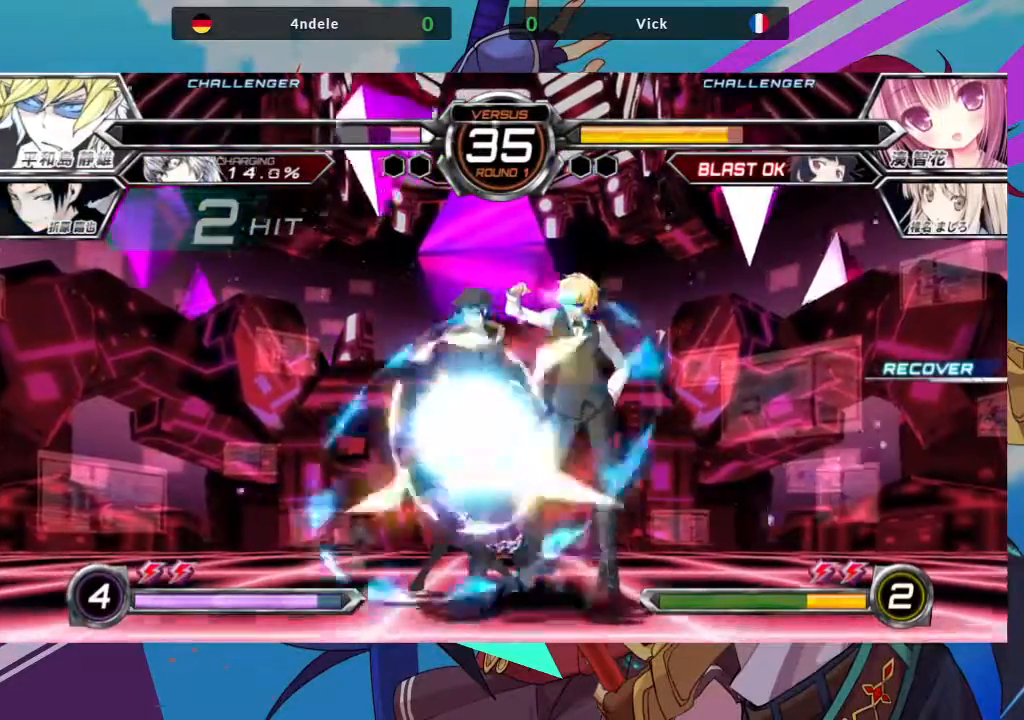
{"buttons": [], "left_stick": "center", "events": [[33, "SQUARE", "up"], [50, "TRIANGLE", "up"], [250, "left_stick", "center"]]}
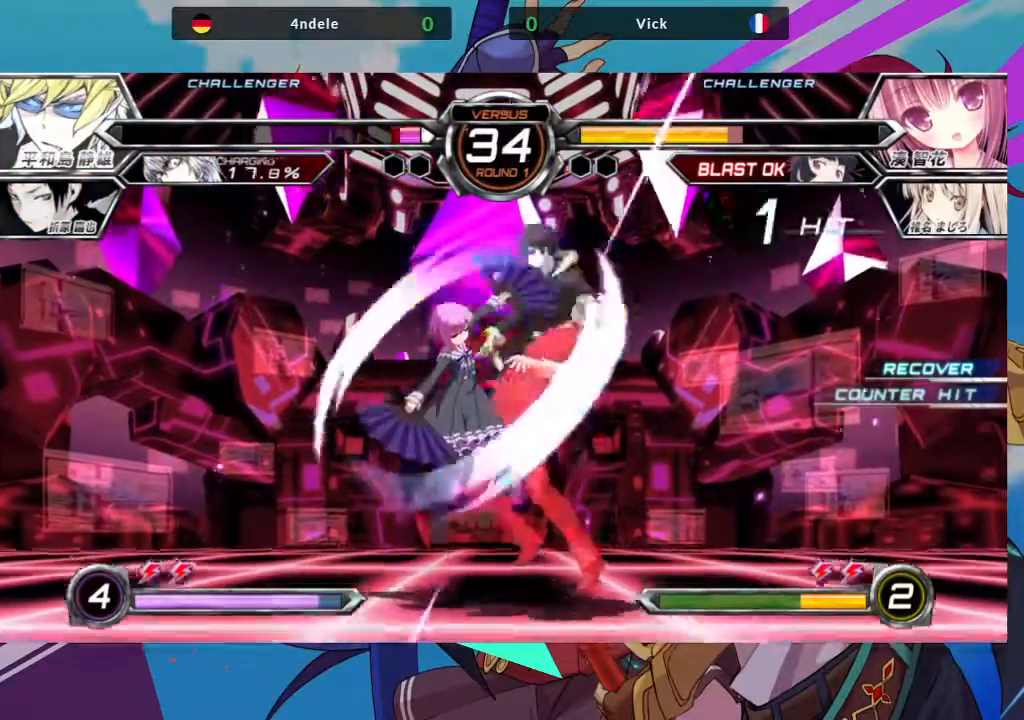
{"buttons": [], "left_stick": "center", "events": []}
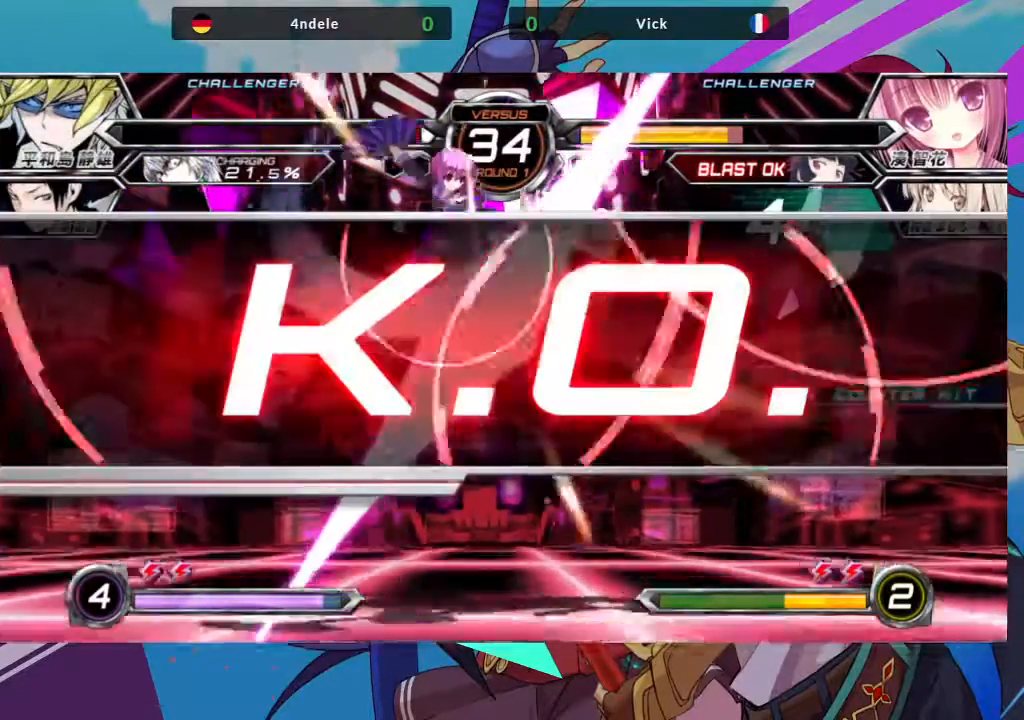
{"buttons": [], "left_stick": "center", "events": []}
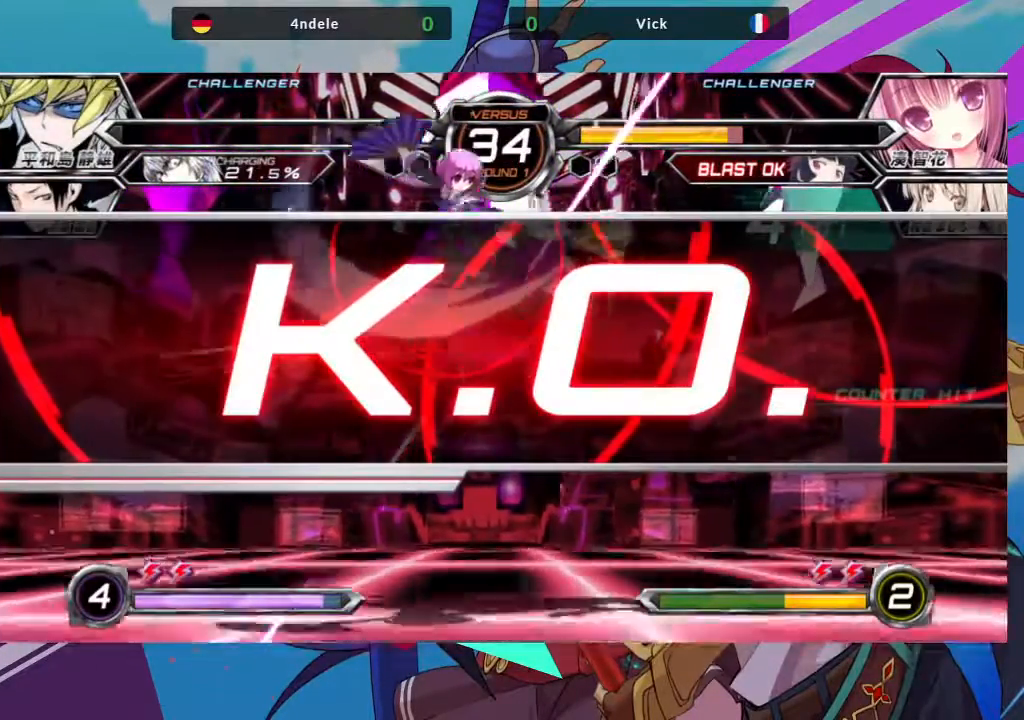
{"buttons": [], "left_stick": "center", "events": []}